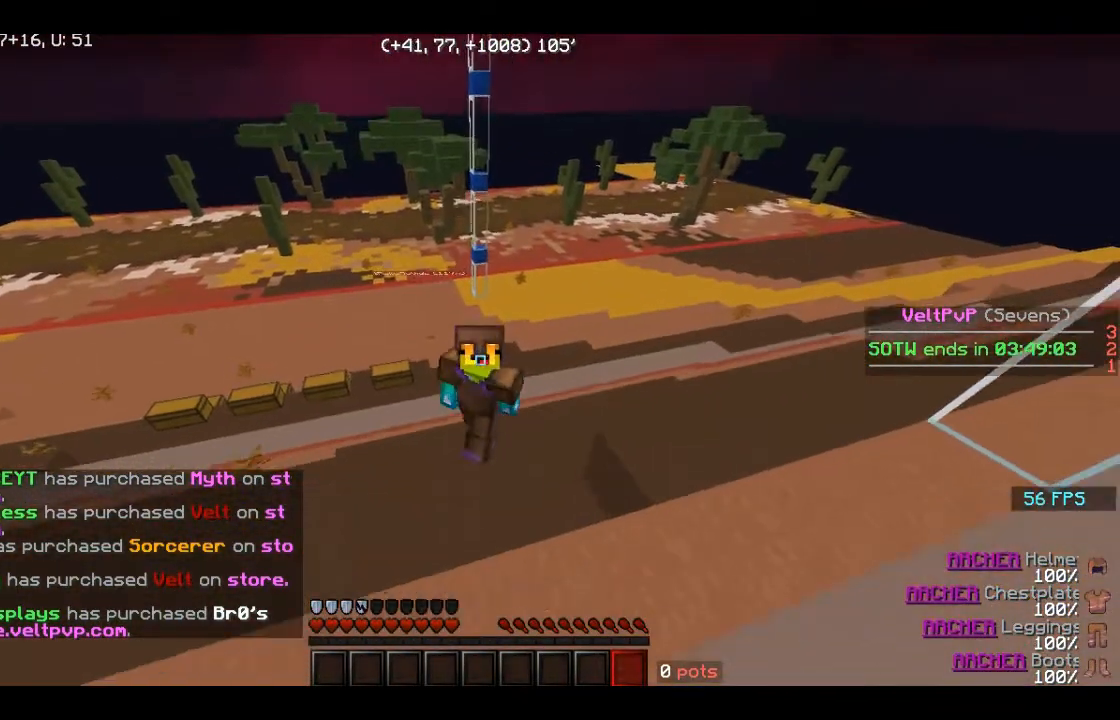
Gameplay with keyboard and mouse; each line is a JSON object with the keys and mouse buttons held at the frame after it. "events" lists presses ("down") and releases ("up") of "a", "d", "s", "space", "w", "mouse_left" and "mouse_right" between this image and that frame as [ms after this image, input, new state], when the widget could be followed in between. "mouse_left", "mouse_right" = the "left", "right" buttons of the "mouse" list. No other keys are recorded. Fast repeated clicks can show as one long hold. Mouse movement is not recorded.
{"keys": ["w"], "mouse": [], "events": []}
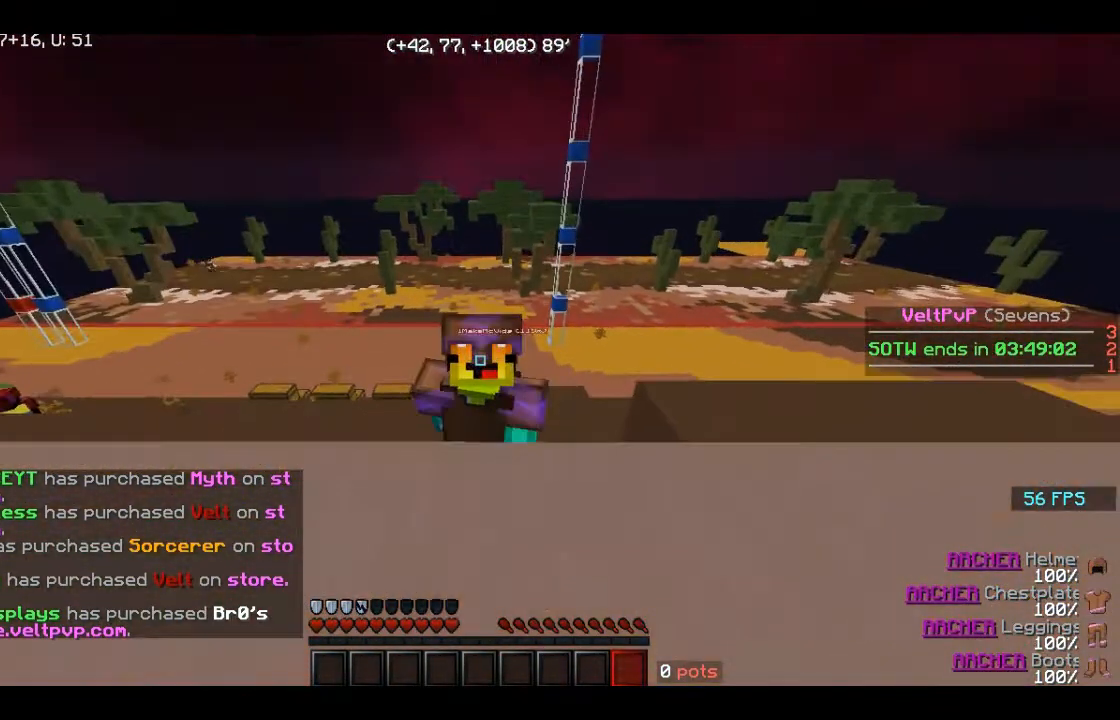
{"keys": ["w"], "mouse": [], "events": [[80, "space", "down"], [400, "space", "up"]]}
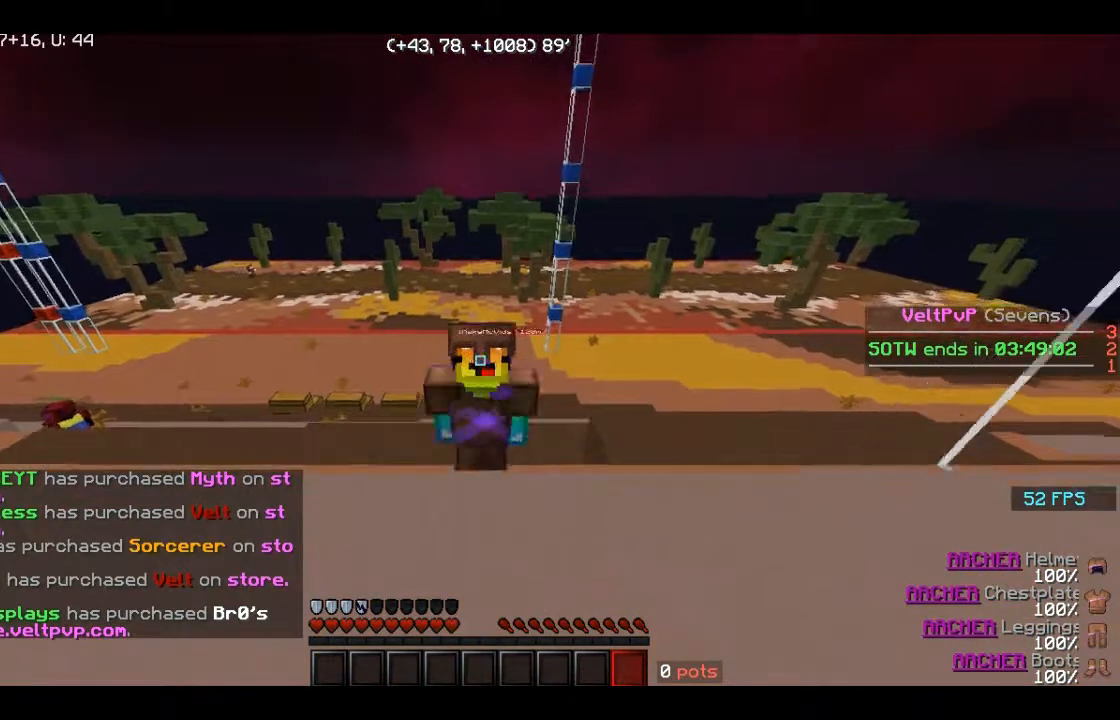
{"keys": ["s"], "mouse": [], "events": [[160, "w", "up"], [400, "s", "down"]]}
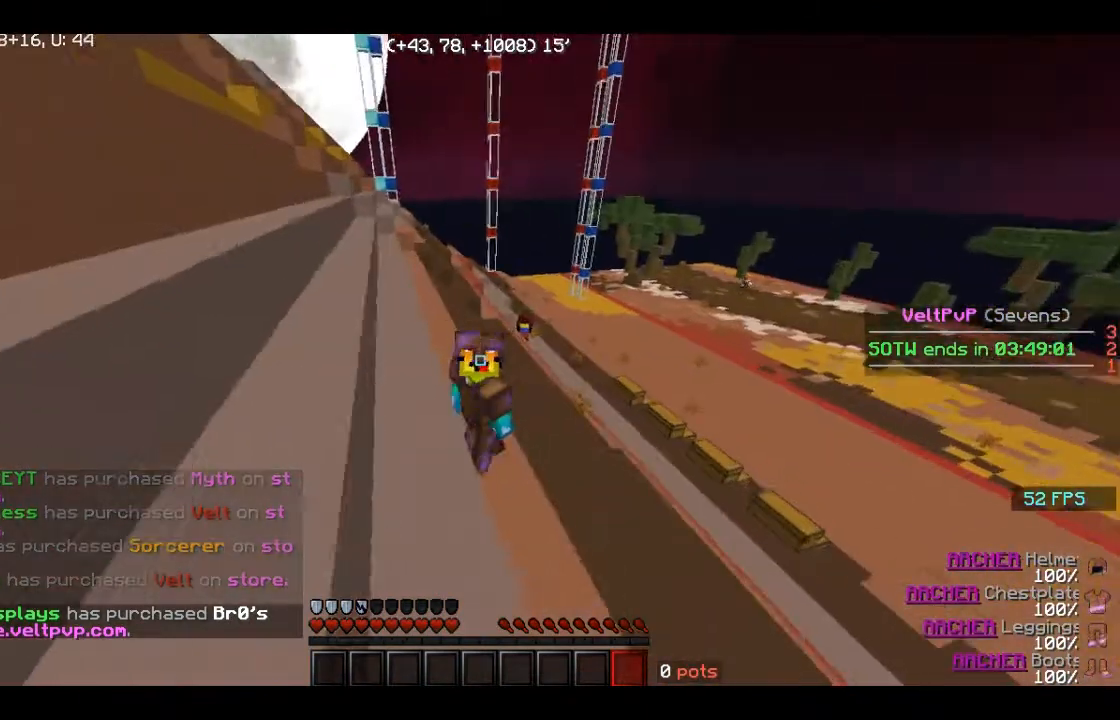
{"keys": ["s"], "mouse": [], "events": []}
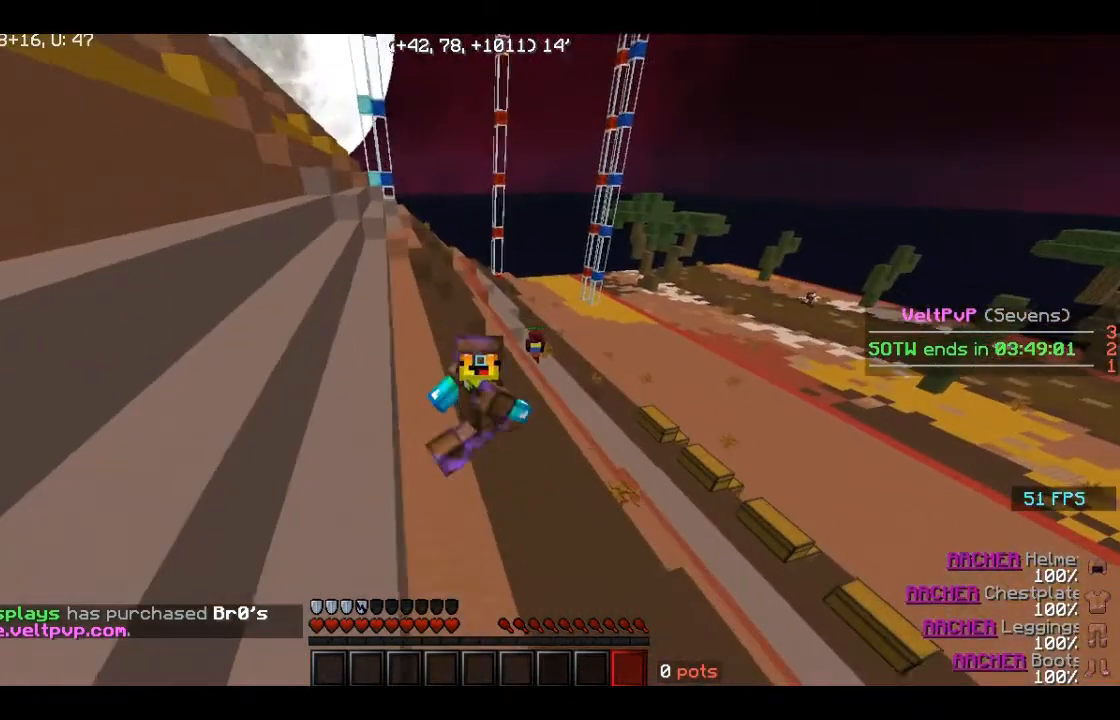
{"keys": ["s"], "mouse": ["right"], "events": [[480, "mouse_right", "down"]]}
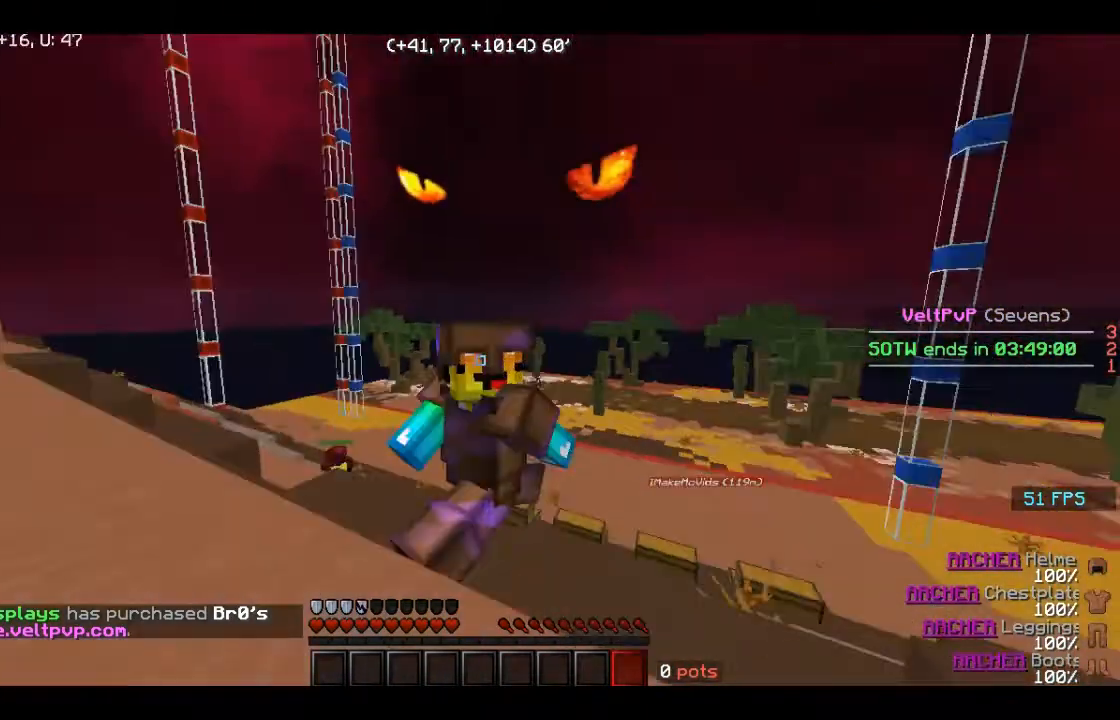
{"keys": ["s"], "mouse": [], "events": [[80, "mouse_right", "up"]]}
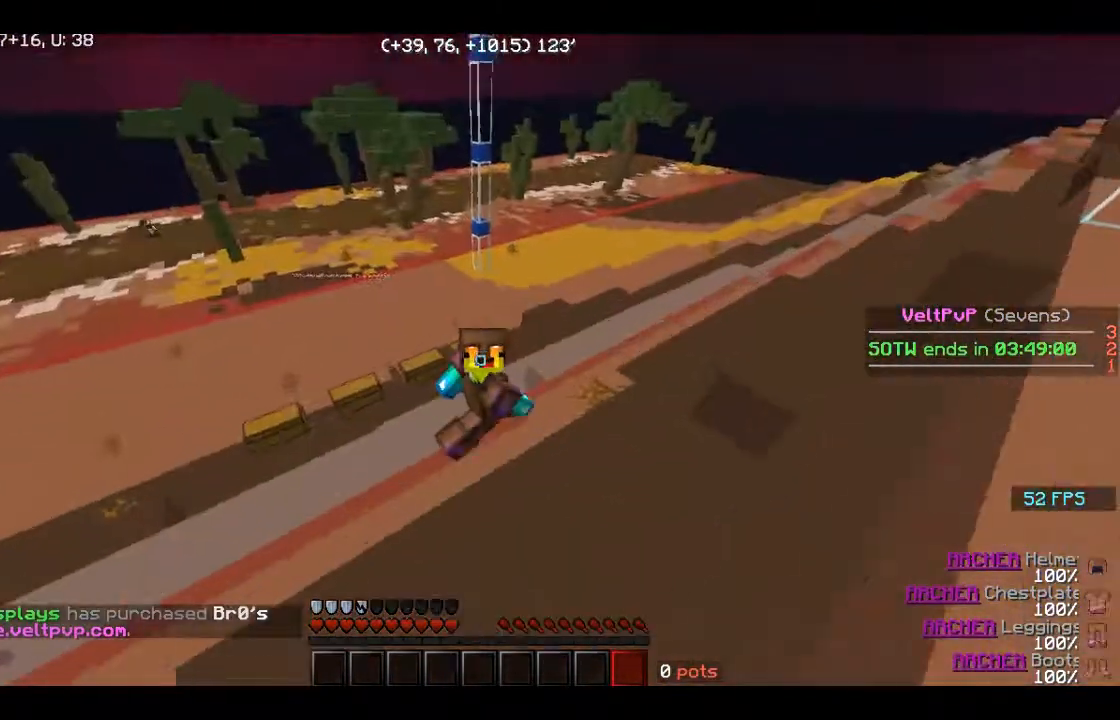
{"keys": ["s"], "mouse": [], "events": []}
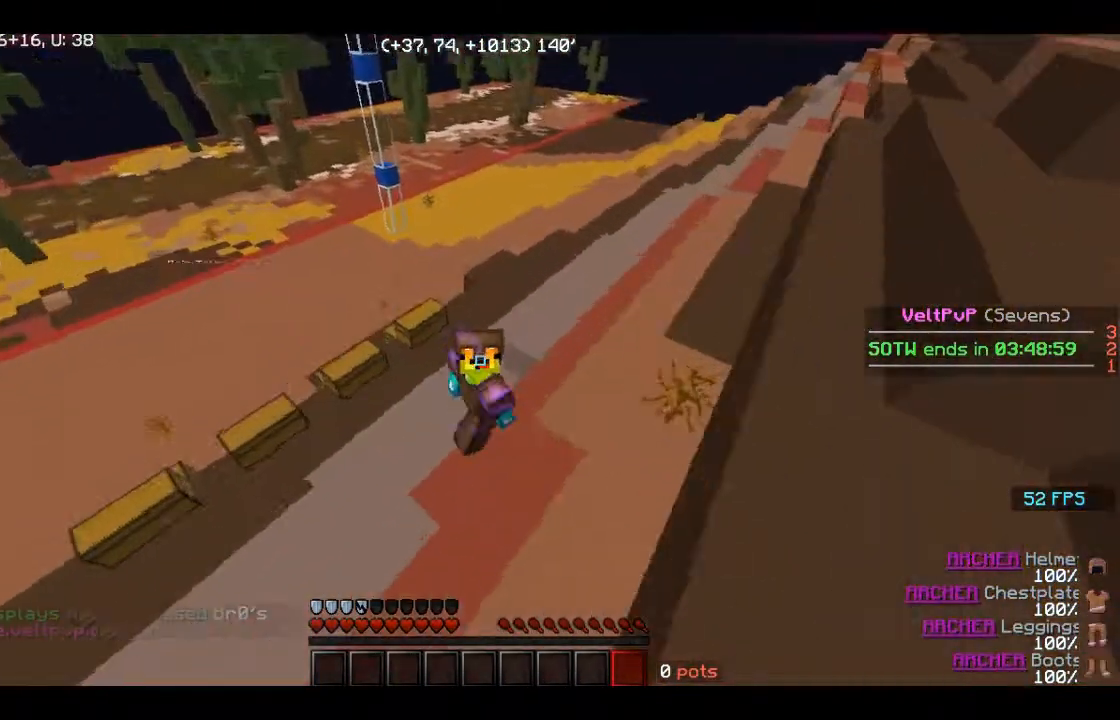
{"keys": ["a", "s"], "mouse": [], "events": [[40, "a", "down"]]}
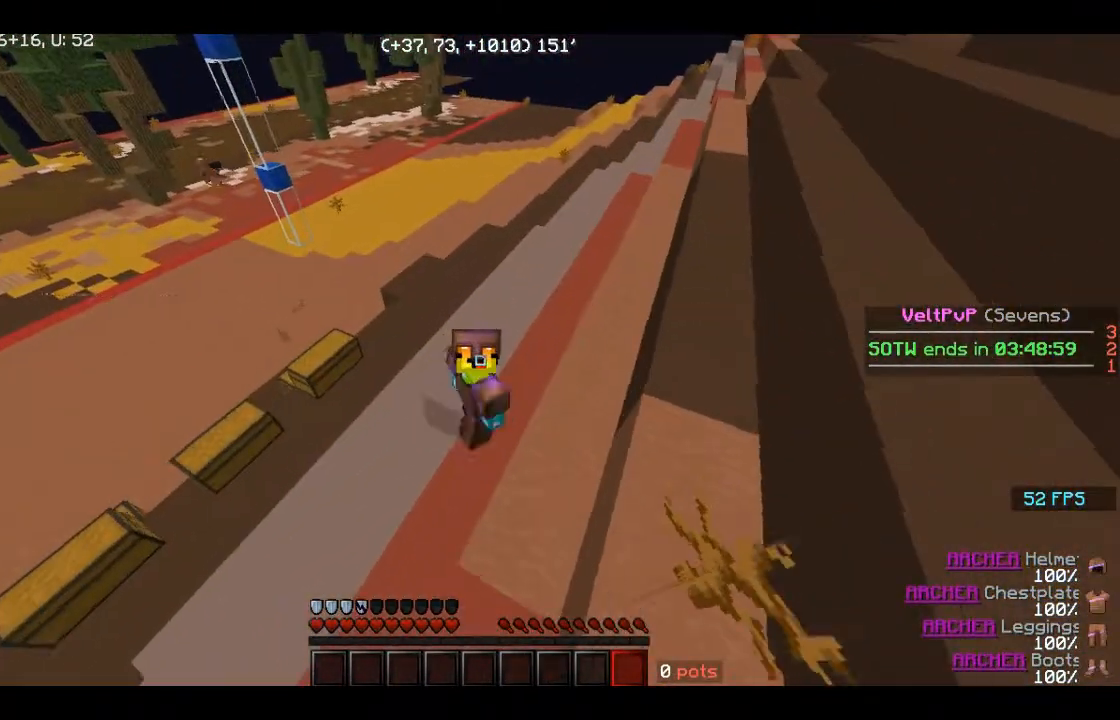
{"keys": ["s"], "mouse": [], "events": [[480, "a", "up"]]}
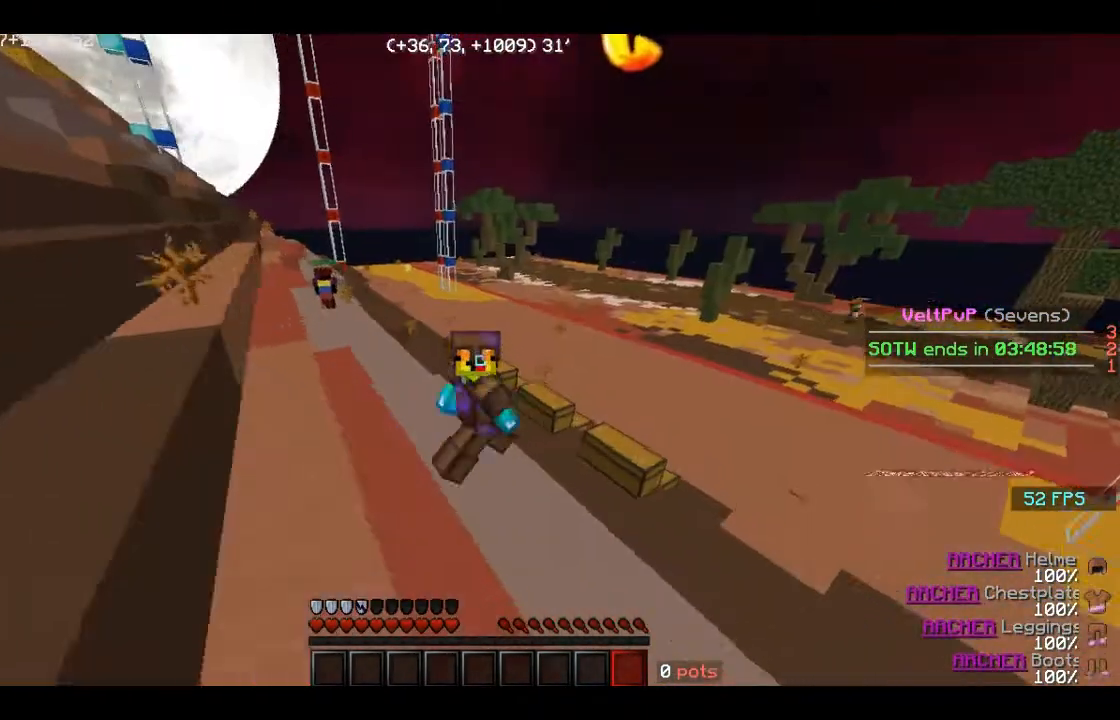
{"keys": ["d", "s"], "mouse": [], "events": [[400, "d", "down"]]}
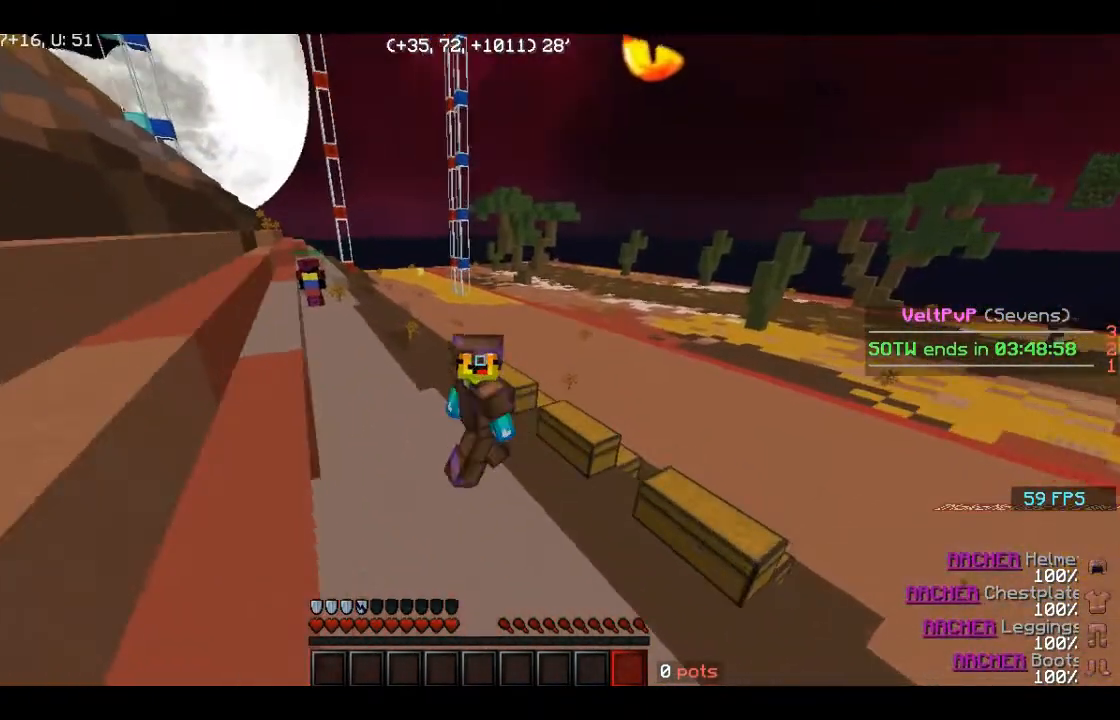
{"keys": ["s"], "mouse": [], "events": [[40, "d", "up"]]}
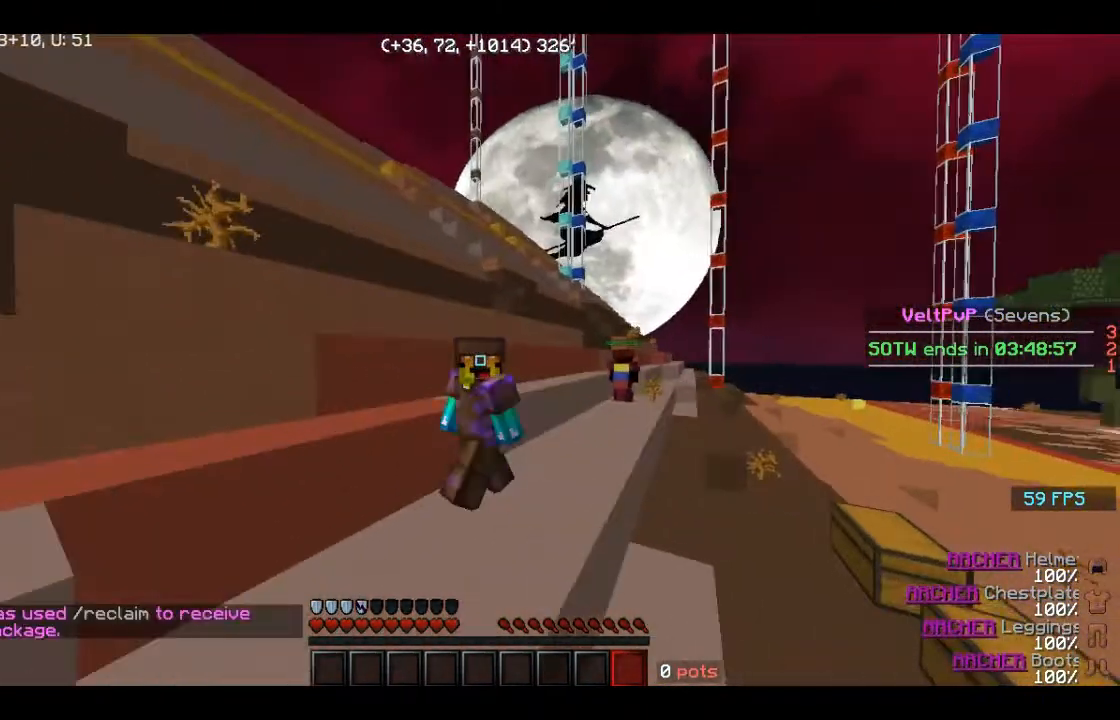
{"keys": ["s", "space"], "mouse": [], "events": [[80, "space", "down"]]}
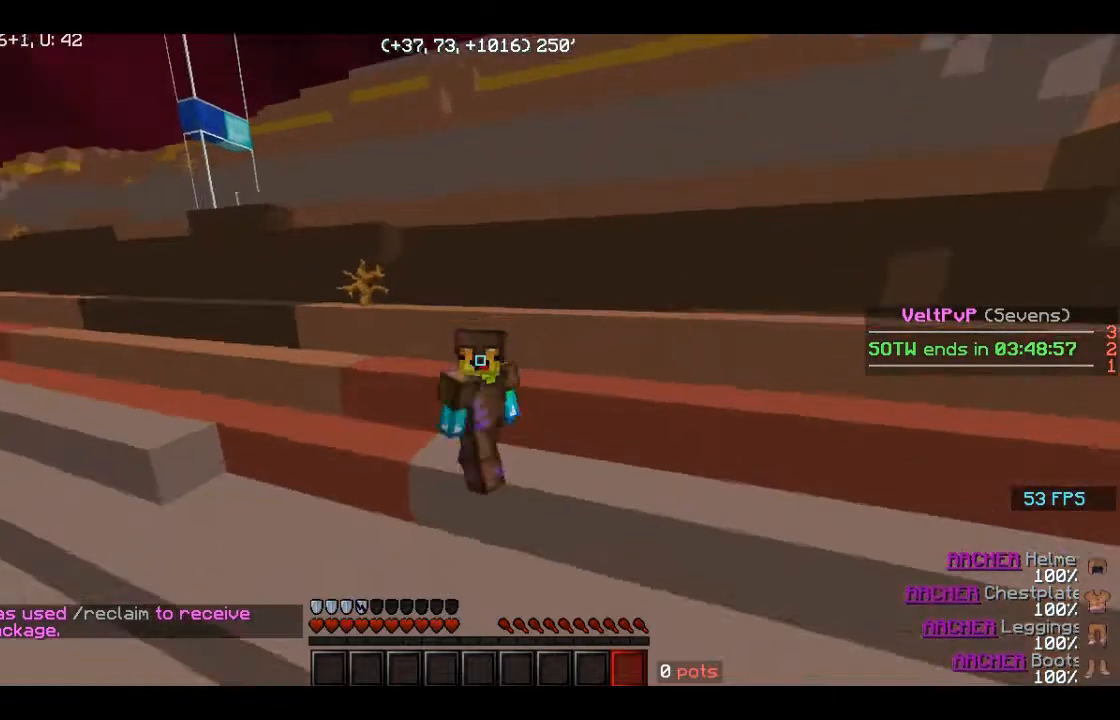
{"keys": ["s", "space"], "mouse": [], "events": [[320, "space", "up"], [400, "space", "down"]]}
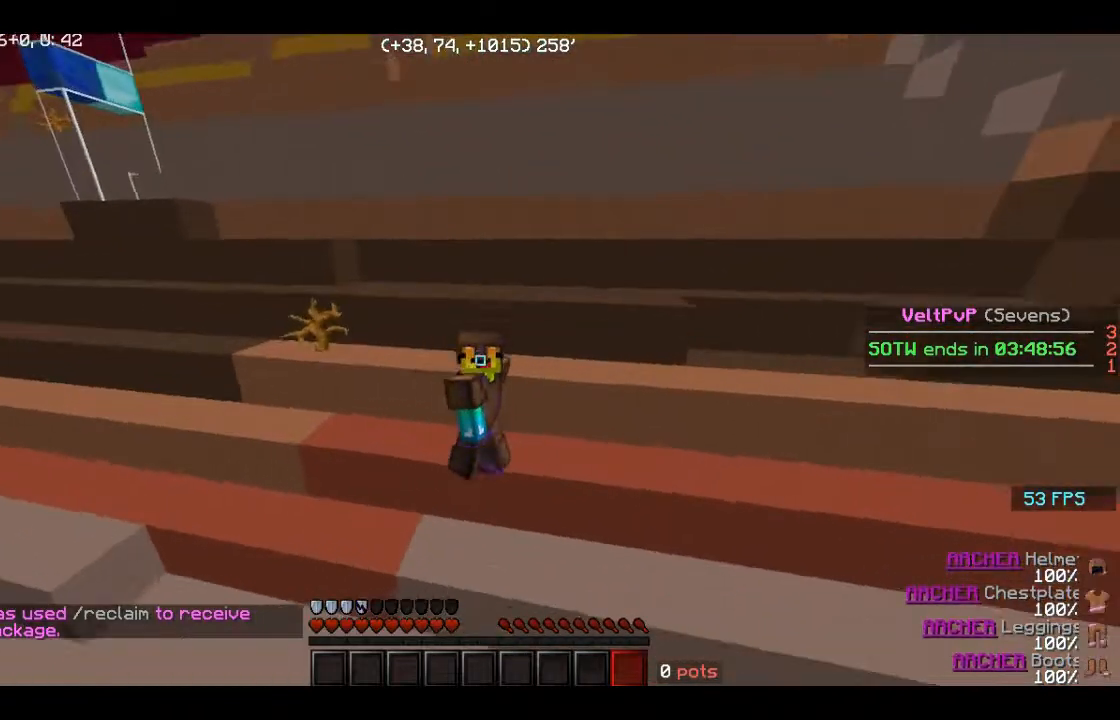
{"keys": ["s", "space"], "mouse": [], "events": []}
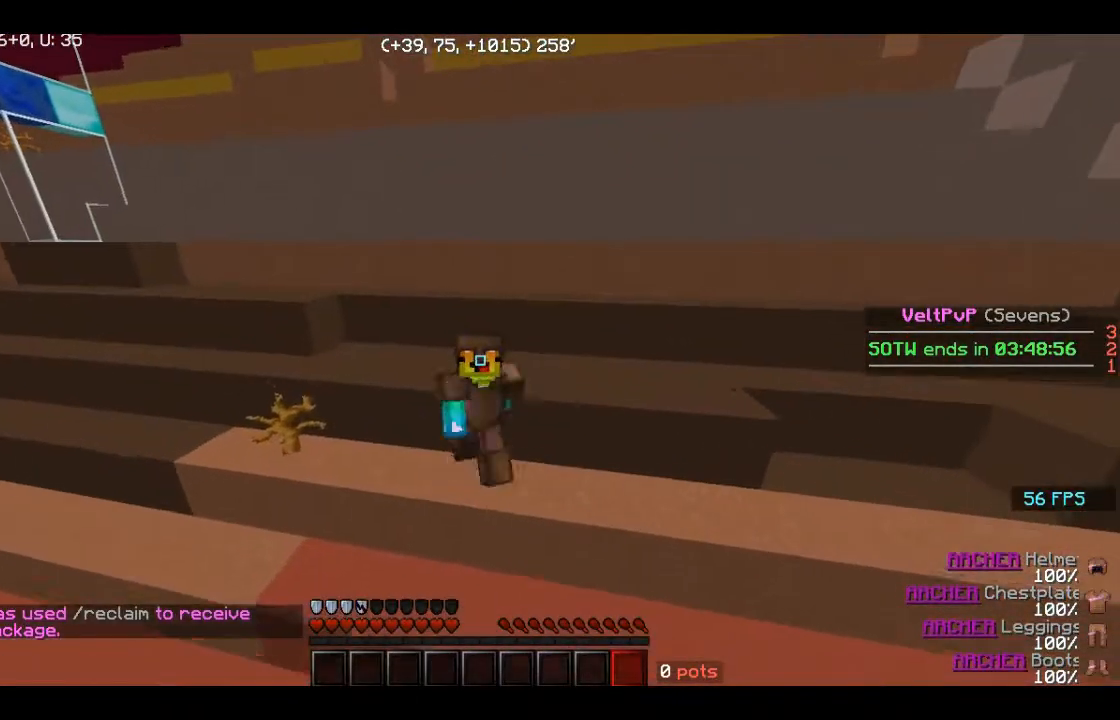
{"keys": ["s"], "mouse": [], "events": [[240, "space", "up"]]}
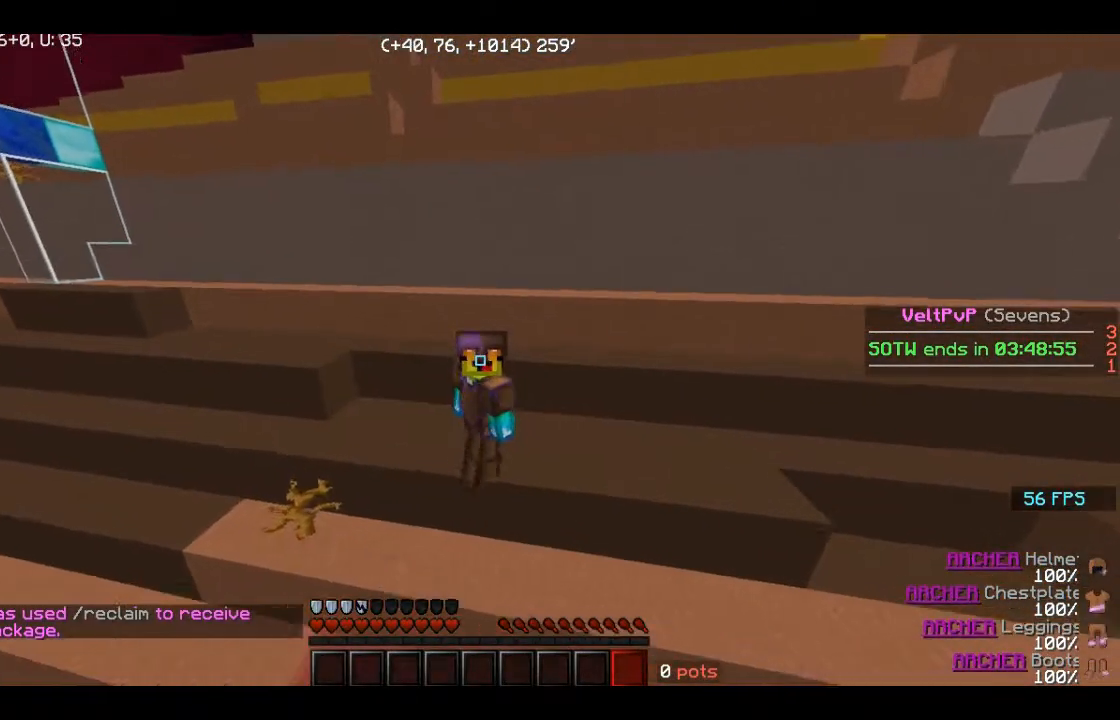
{"keys": ["s"], "mouse": [], "events": [[120, "space", "down"], [320, "space", "up"]]}
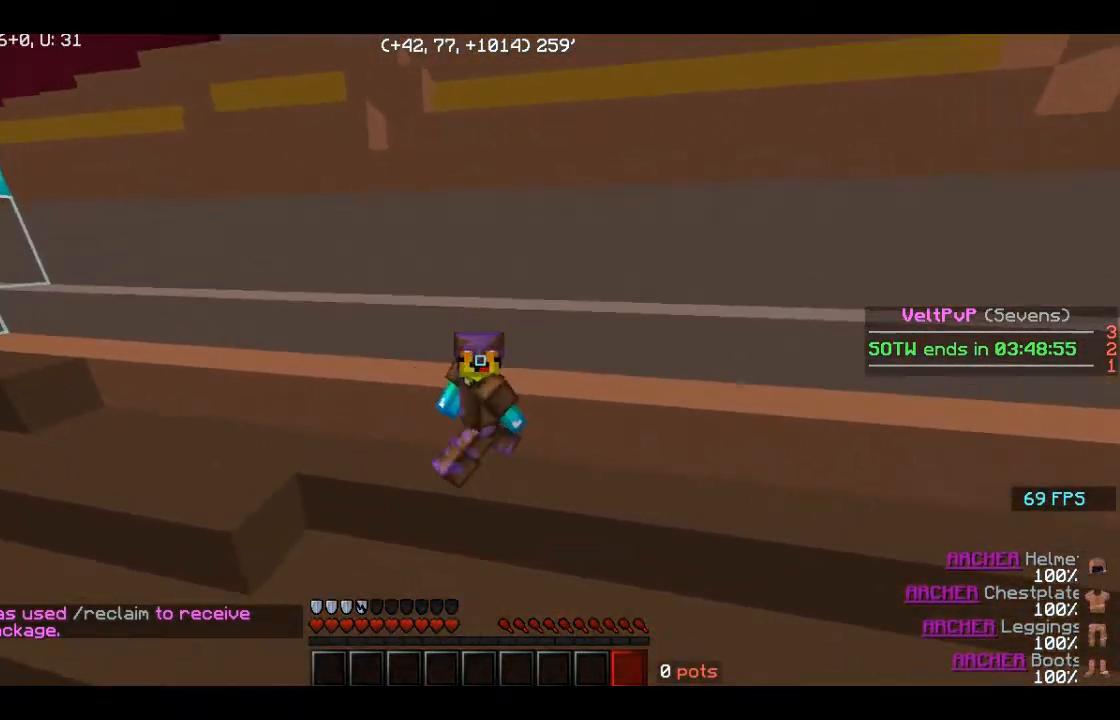
{"keys": ["s"], "mouse": [], "events": [[80, "space", "down"], [400, "space", "up"]]}
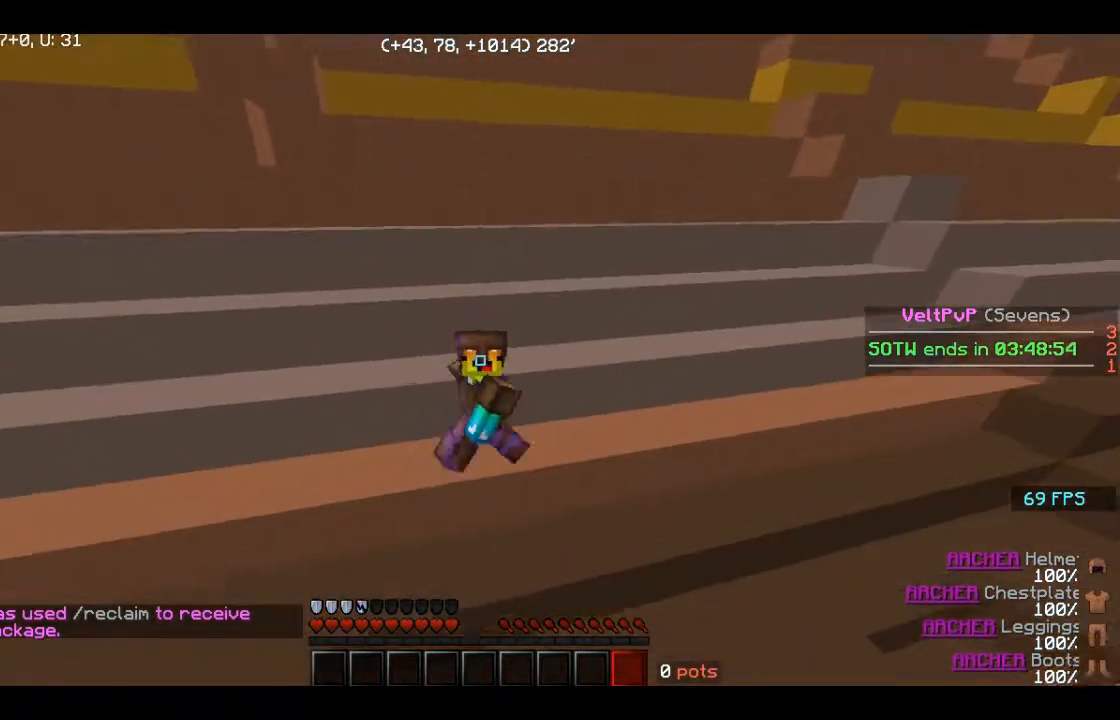
{"keys": ["s", "space"], "mouse": [], "events": [[200, "space", "down"]]}
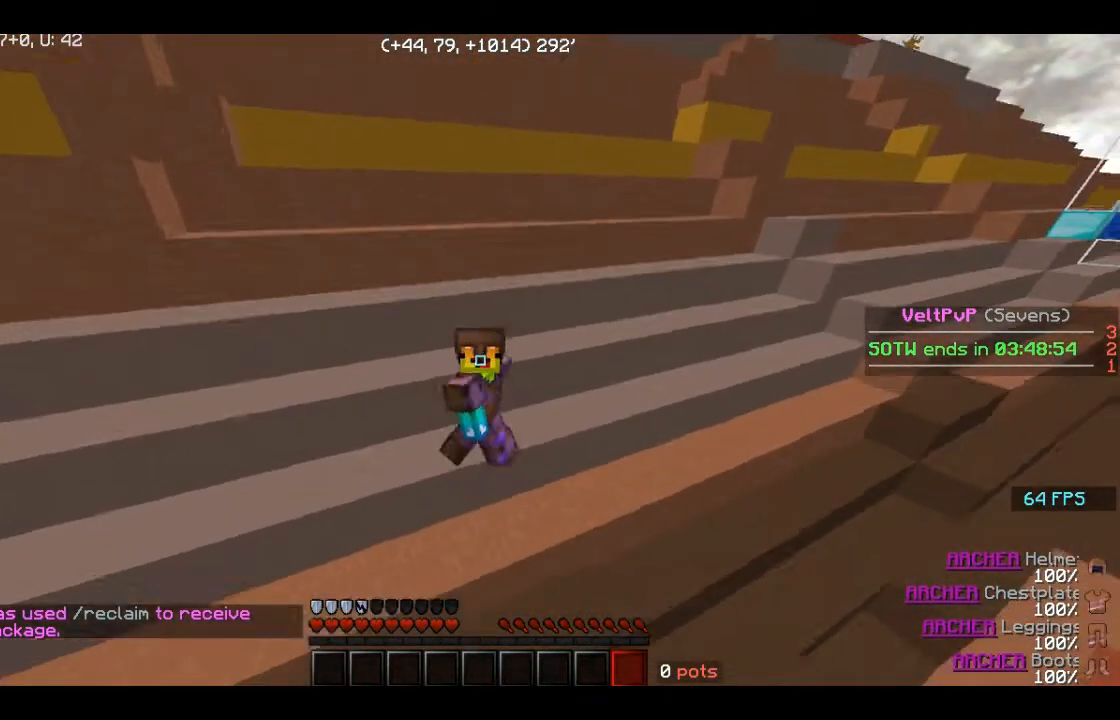
{"keys": ["s", "space"], "mouse": [], "events": [[120, "space", "up"], [160, "space", "down"]]}
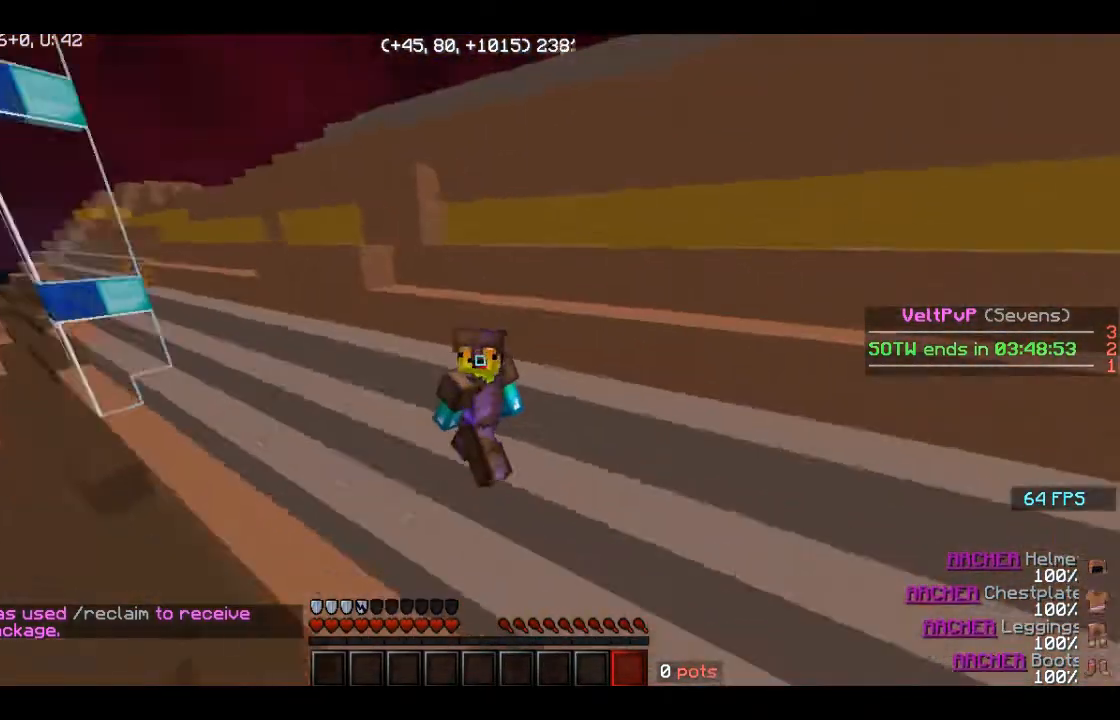
{"keys": ["s", "space"], "mouse": [], "events": []}
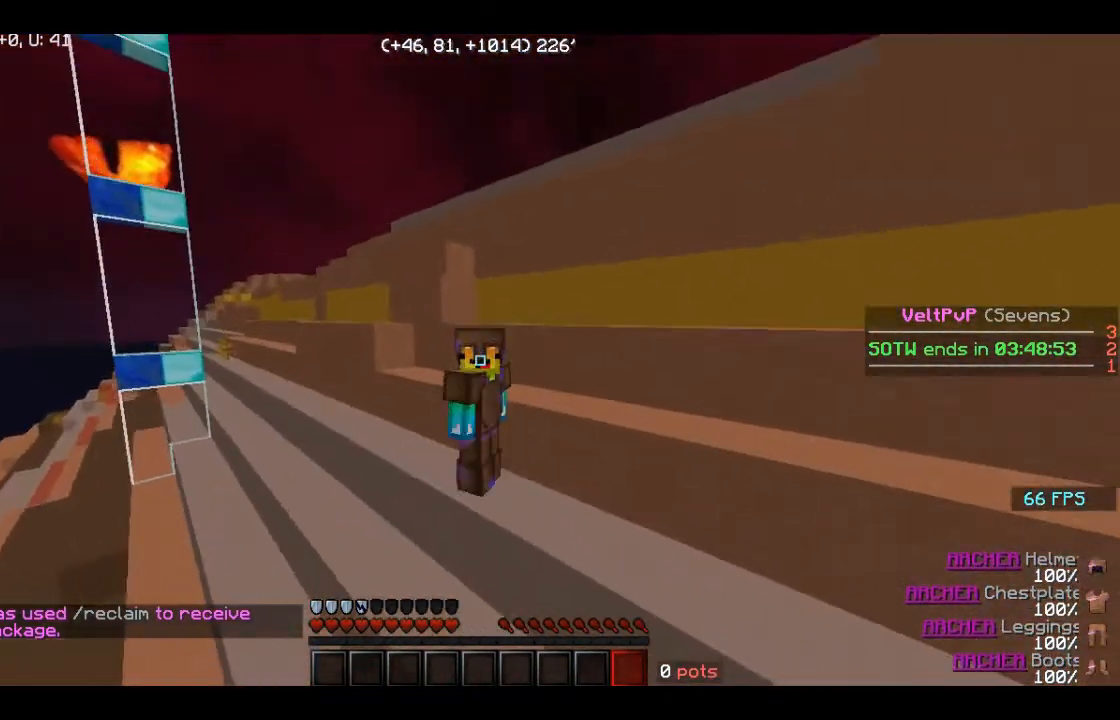
{"keys": ["s", "space"], "mouse": [], "events": []}
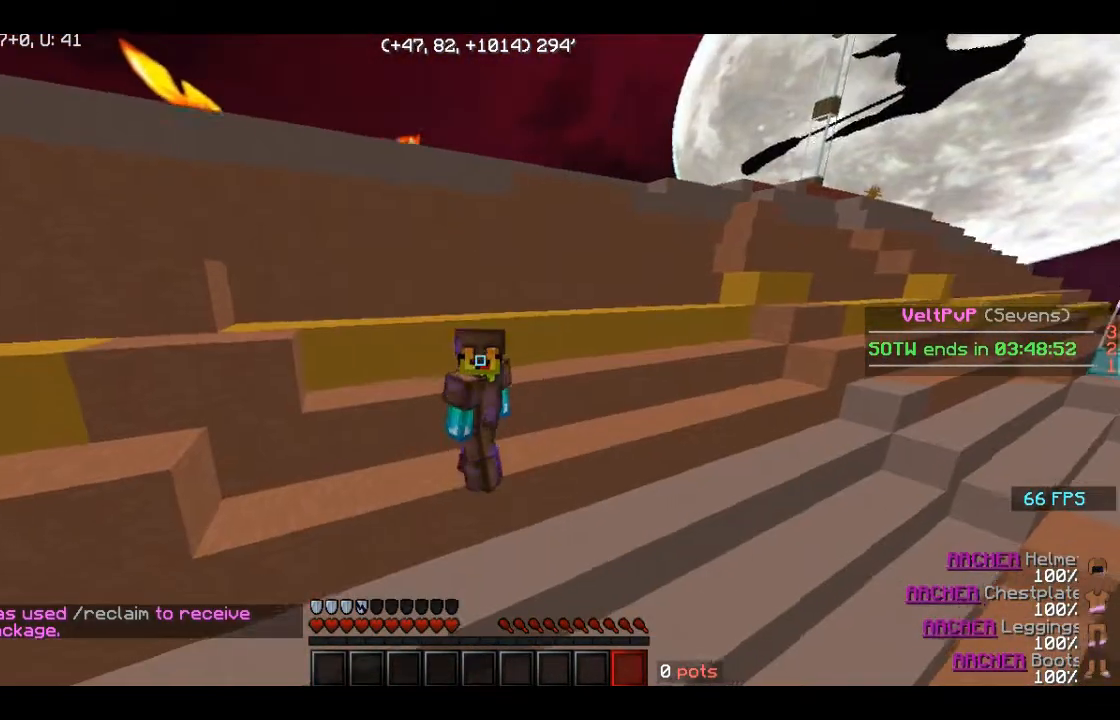
{"keys": ["s", "space"], "mouse": [], "events": []}
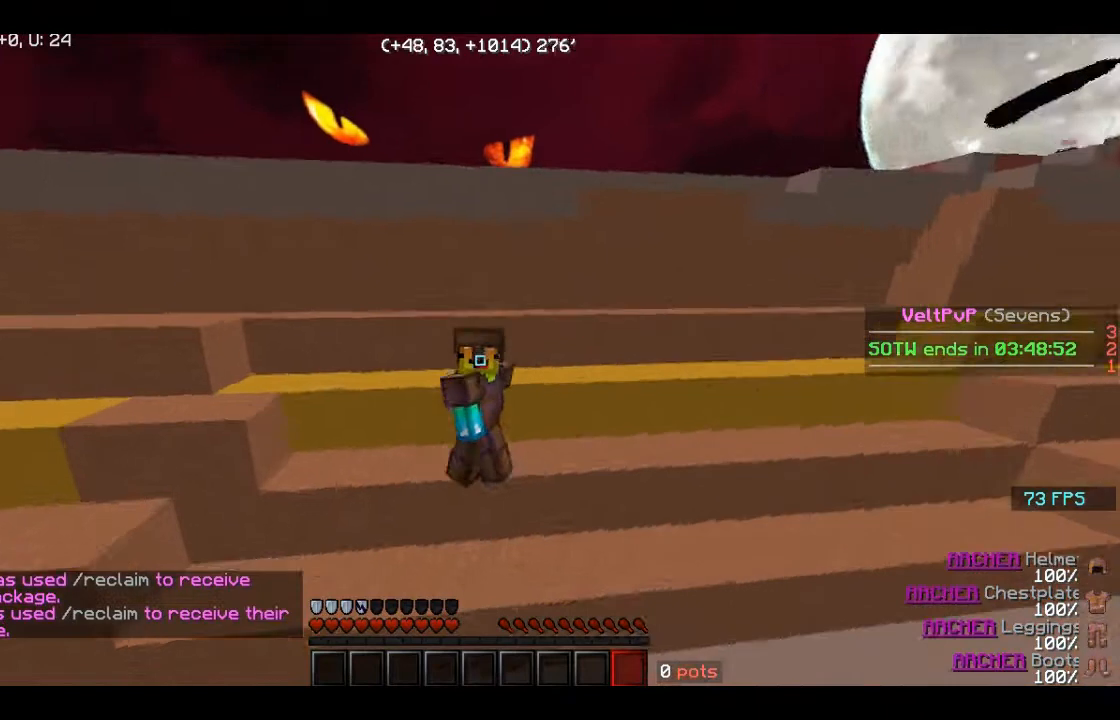
{"keys": ["s"], "mouse": [], "events": [[400, "space", "up"]]}
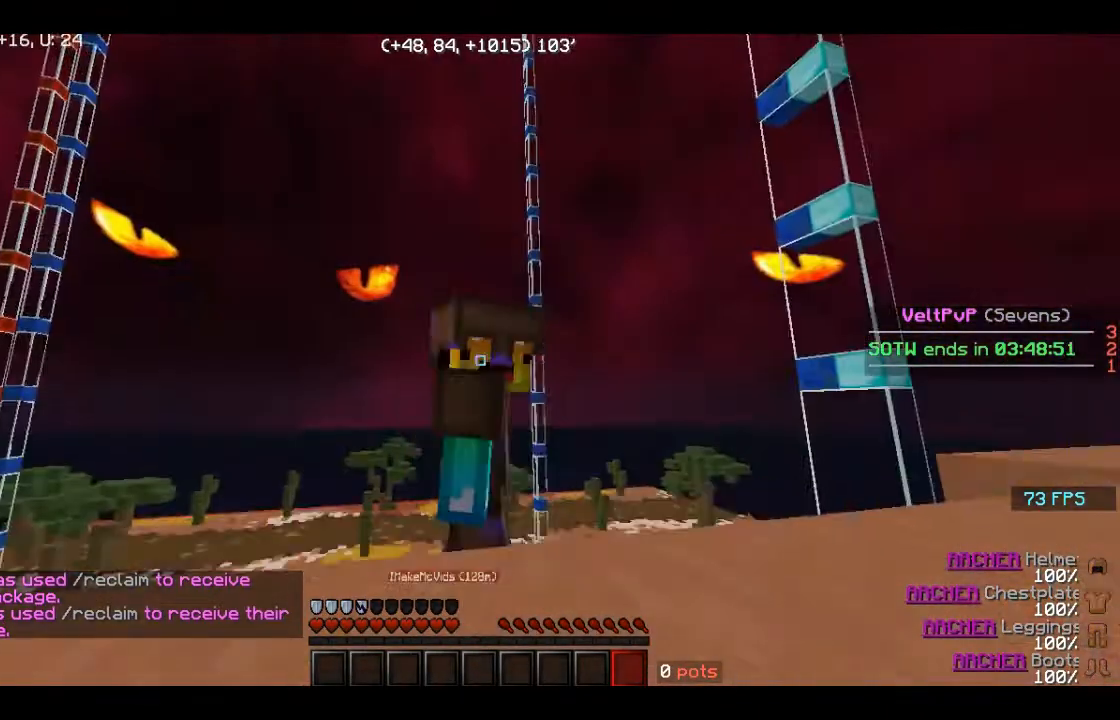
{"keys": ["s"], "mouse": [], "events": []}
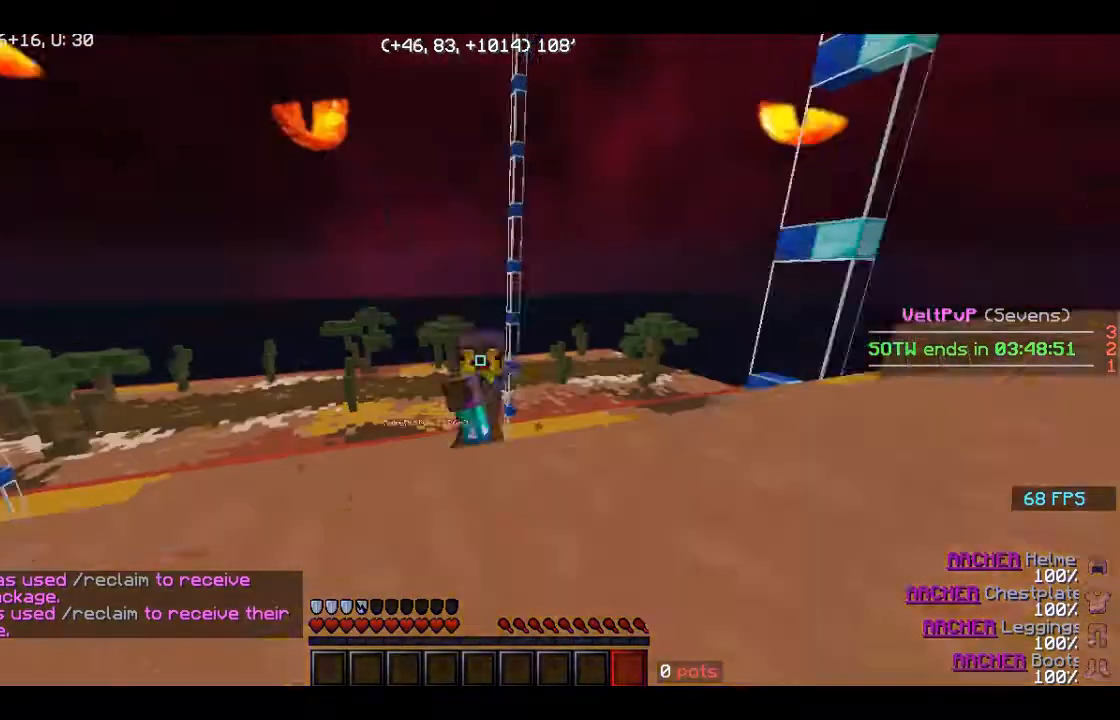
{"keys": ["s", "space"], "mouse": [], "events": [[240, "space", "down"]]}
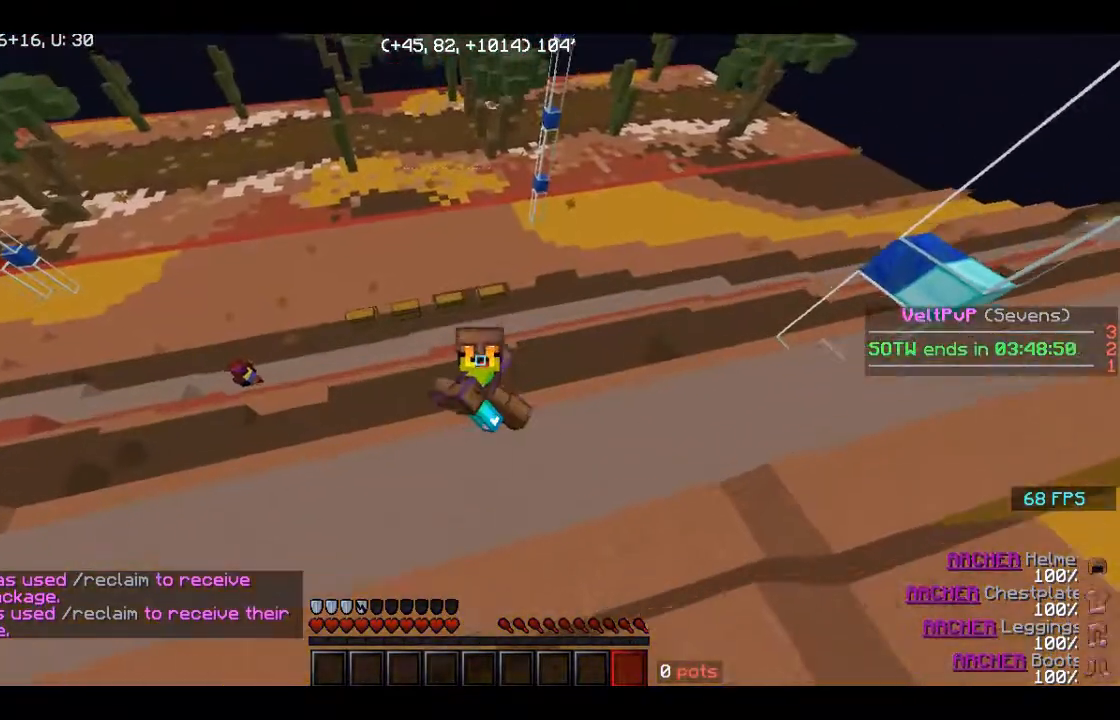
{"keys": ["s"], "mouse": [], "events": [[400, "space", "up"]]}